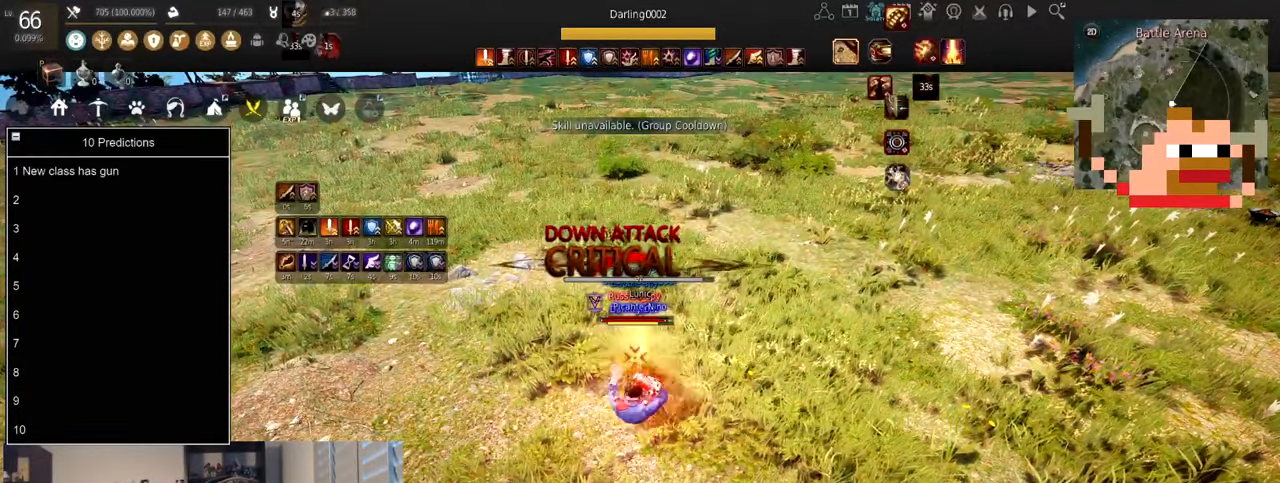
Gameplay with keyboard and mouse; each line is a JSON object with the keys and mouse buttons held at the frame after it. "events" lists presses ("down") and releases ("up") of "a", "c", "d", "e", "f", "q", "s", "shift", "space", "tab", "w", "x", "z", "mouse_left" and "mouse_right" between this image and that frame as [ms after this image, input, new state], when the widget could be followed in between. "mouse_left", "mouse_right" = the "left", "right" buttons of the "mouse" list. No other keys are recorded. Mouse movement is not recorded.
{"keys": ["s"], "mouse": [], "events": [[100, "d", "up"], [100, "mouse_right", "up"], [100, "s", "down"], [100, "shift", "up"]]}
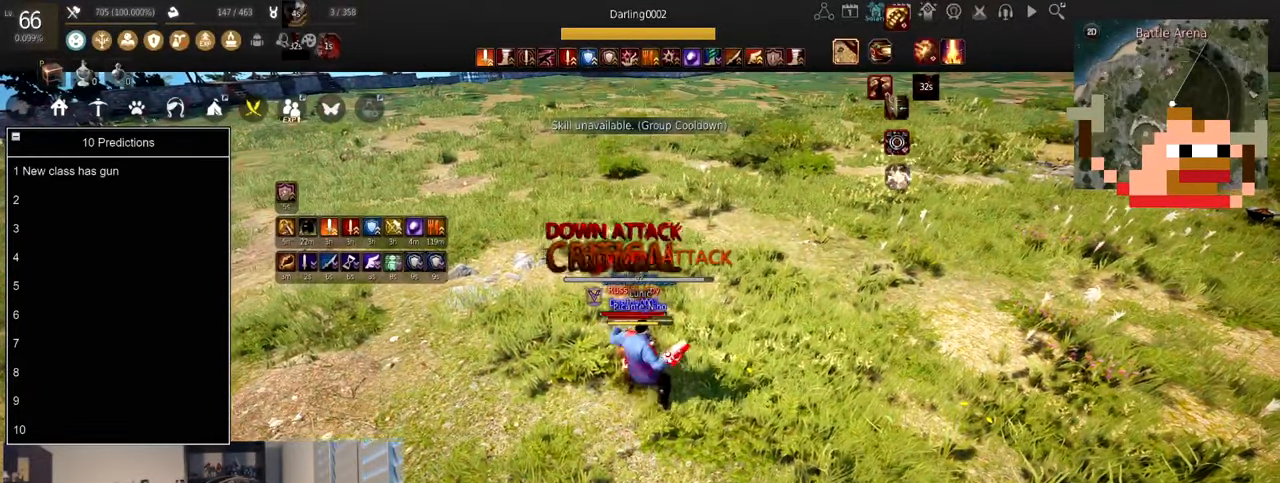
{"keys": ["s"], "mouse": [], "events": []}
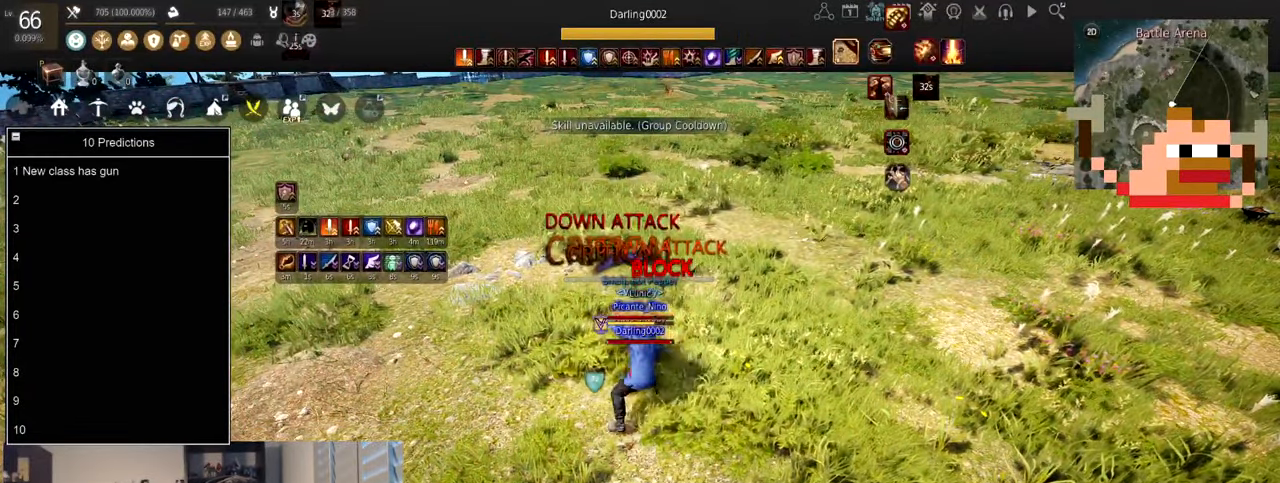
{"keys": [], "mouse": [], "events": [[133, "s", "up"]]}
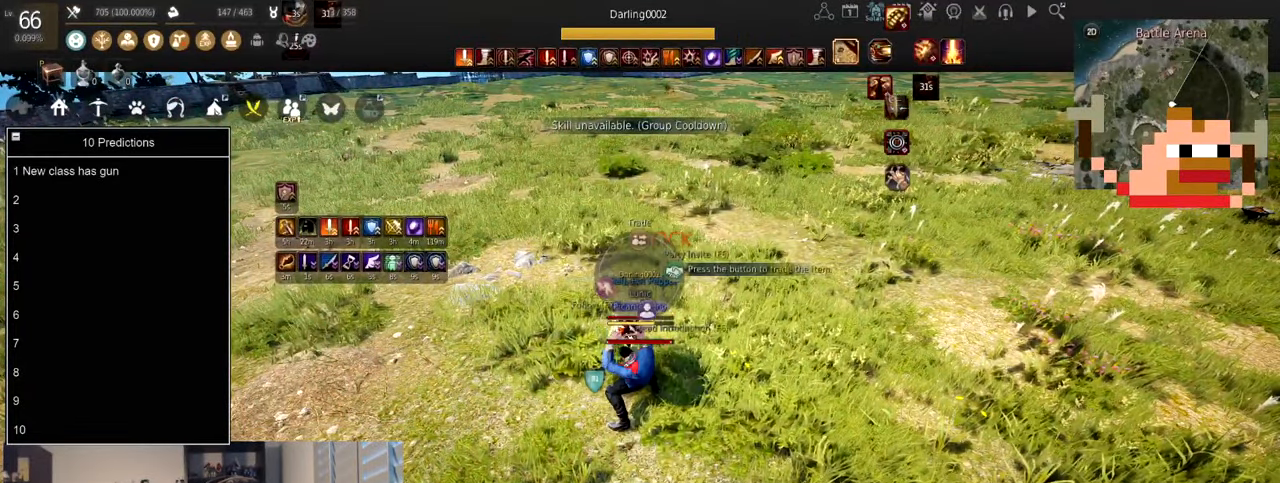
{"keys": [], "mouse": [], "events": []}
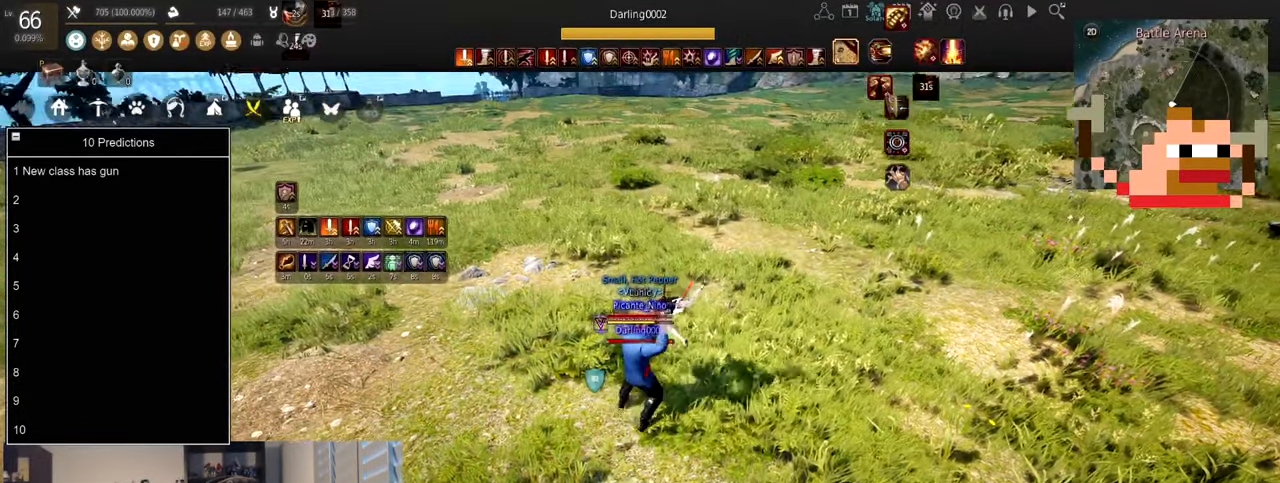
{"keys": [], "mouse": [], "events": []}
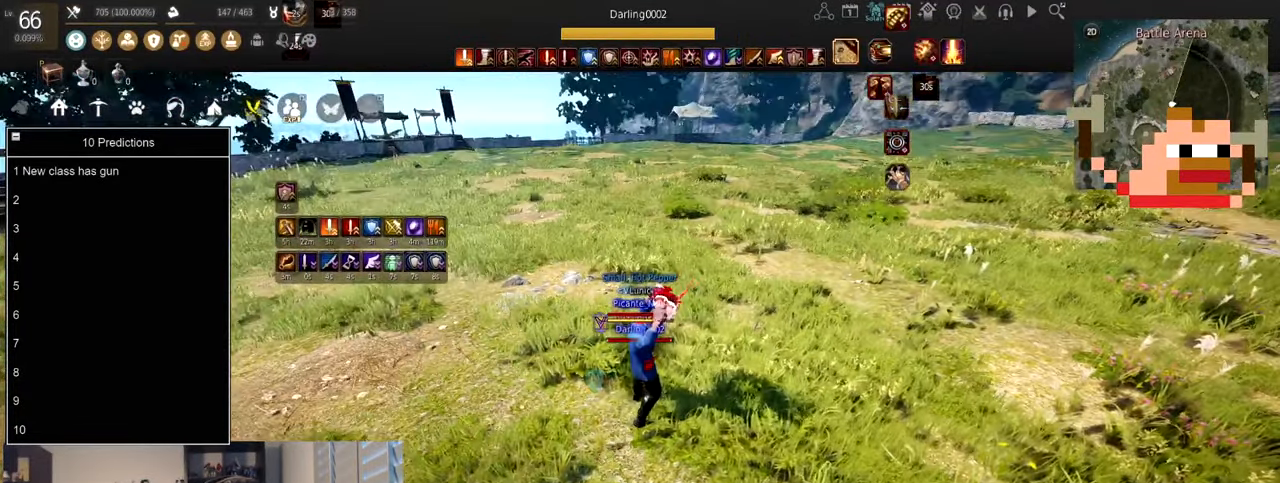
{"keys": [], "mouse": [], "events": []}
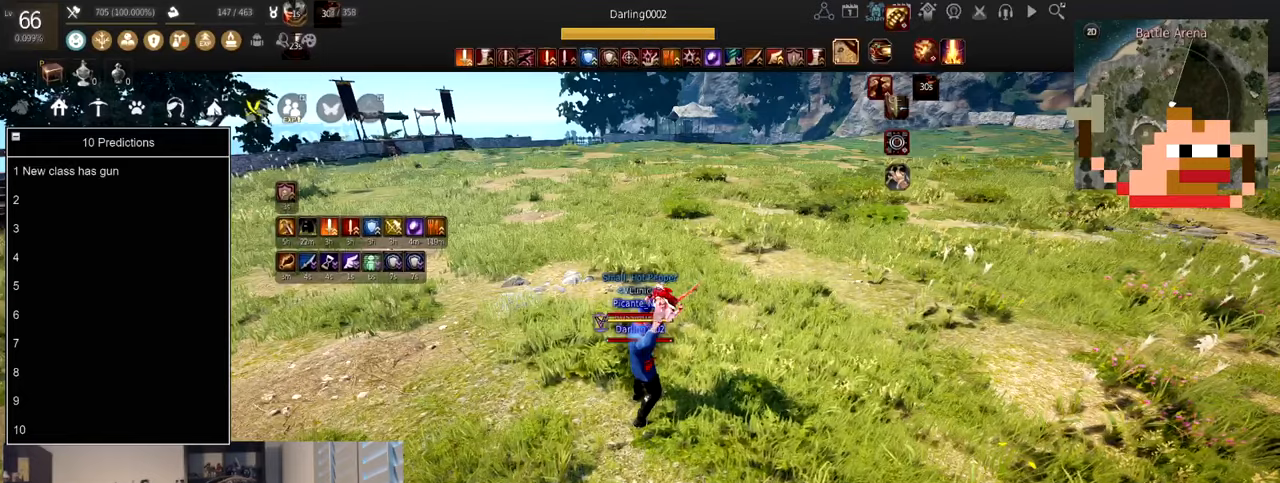
{"keys": [], "mouse": [], "events": []}
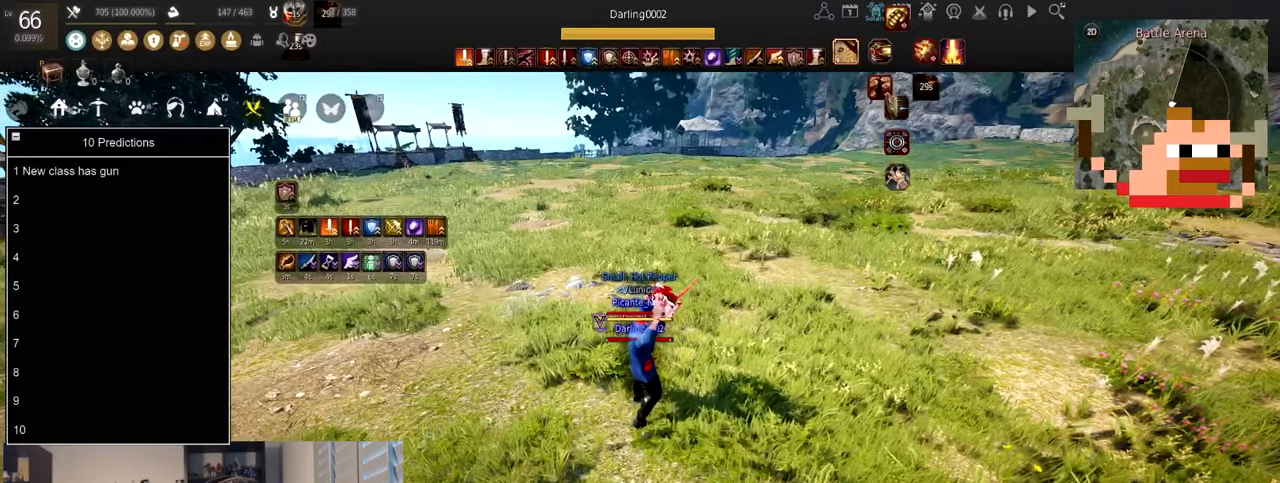
{"keys": [], "mouse": ["right"], "events": [[467, "mouse_right", "down"]]}
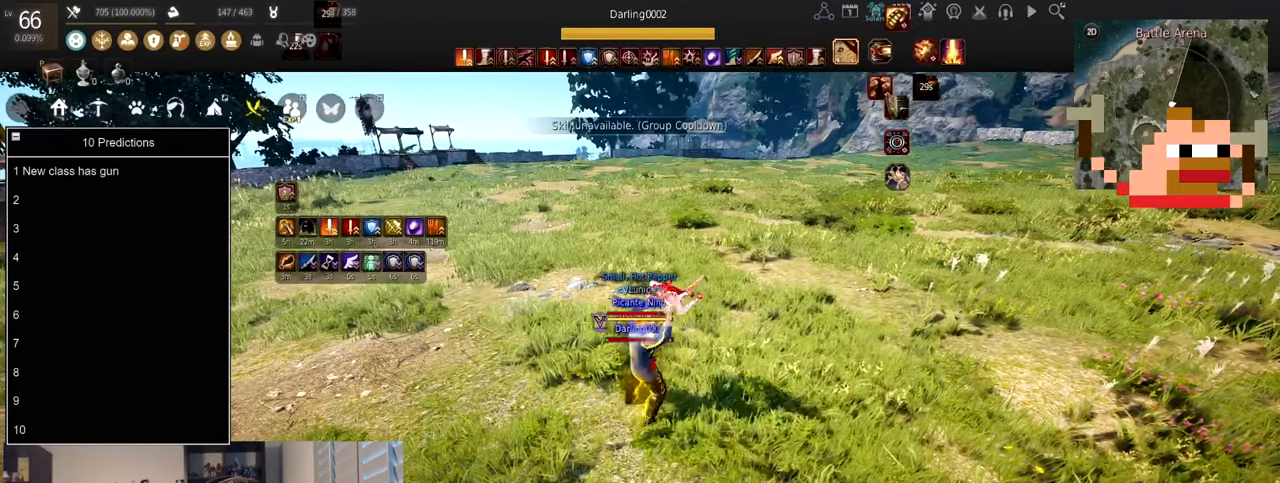
{"keys": [], "mouse": ["right"], "events": []}
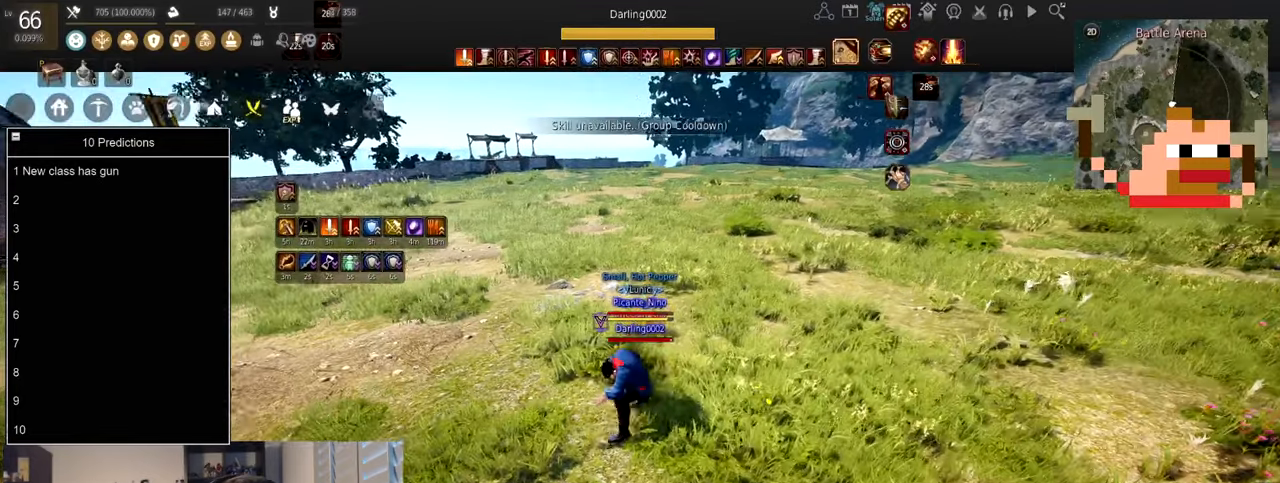
{"keys": [], "mouse": ["right"], "events": []}
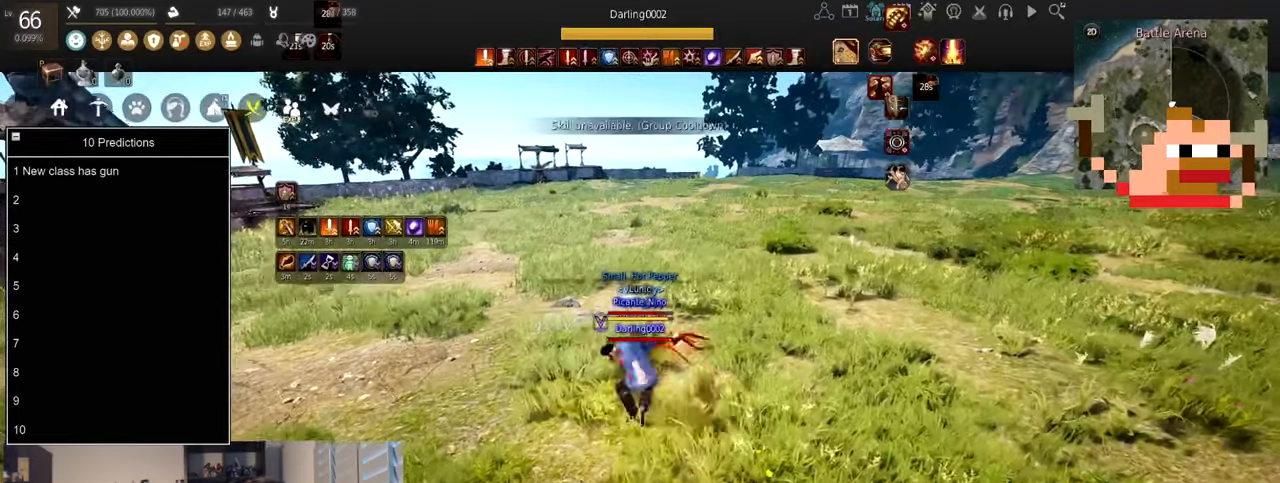
{"keys": [], "mouse": ["right"], "events": []}
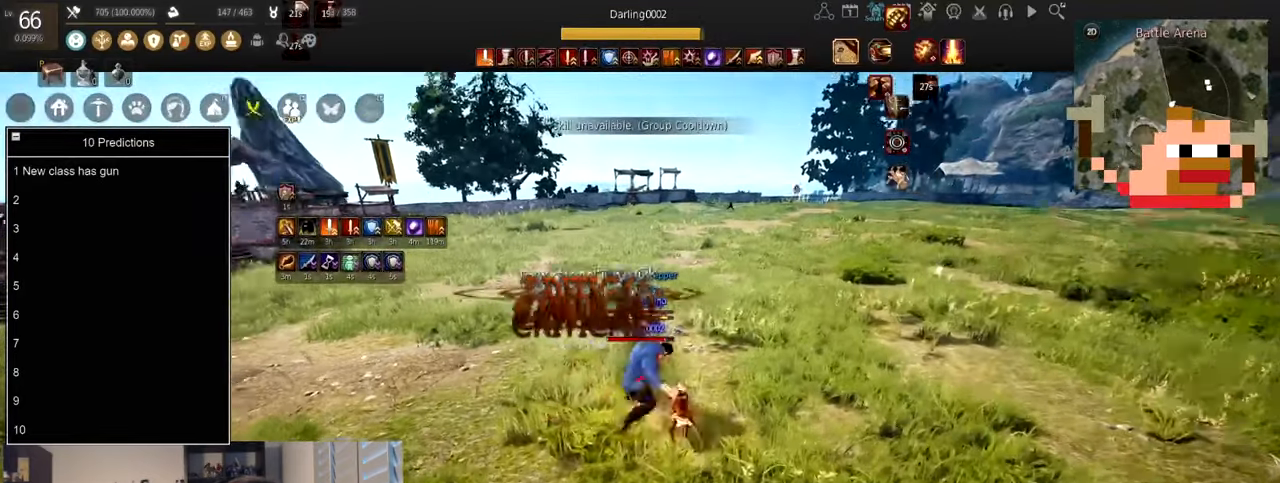
{"keys": ["space"], "mouse": [], "events": [[334, "mouse_right", "up"], [334, "space", "down"]]}
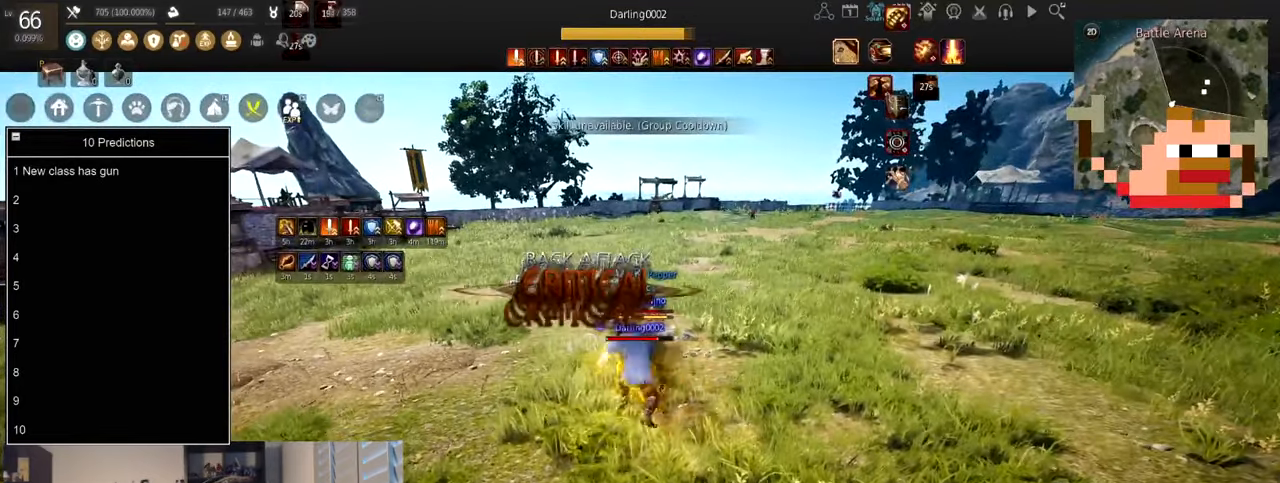
{"keys": ["space"], "mouse": [], "events": []}
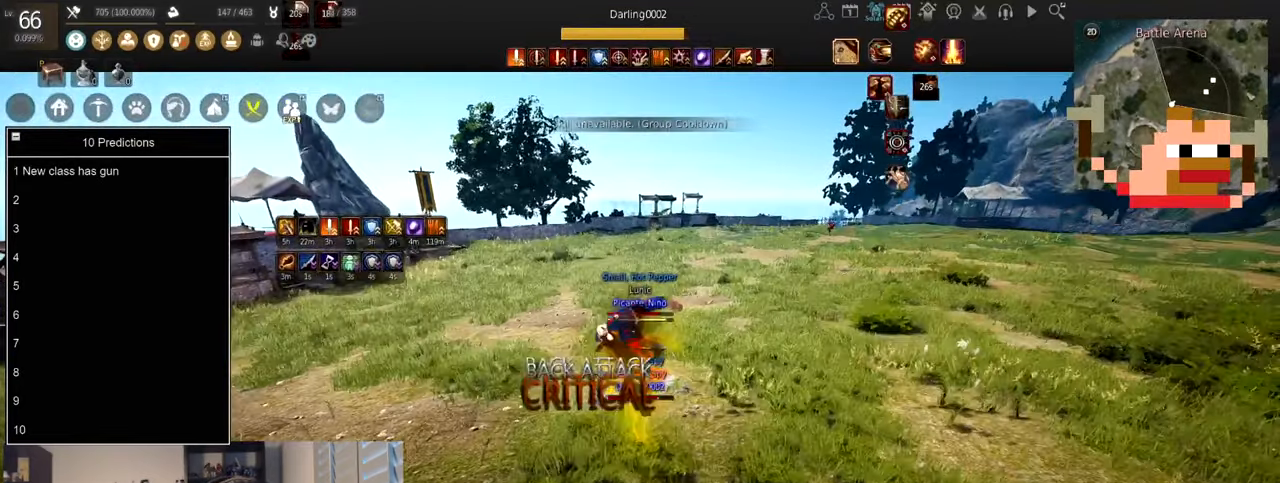
{"keys": ["space"], "mouse": [], "events": []}
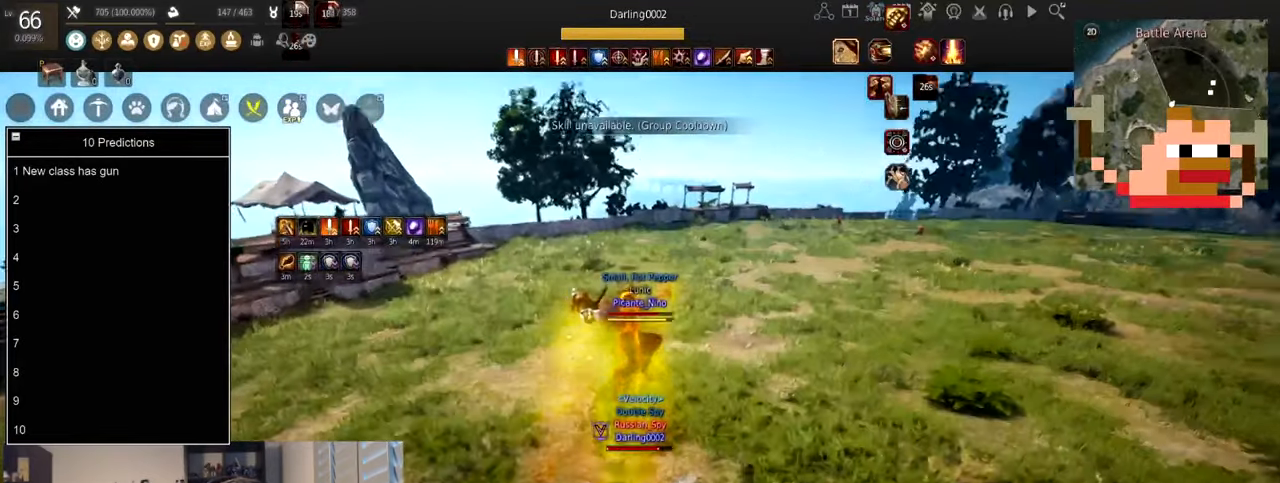
{"keys": ["shift"], "mouse": [], "events": [[100, "space", "up"], [233, "shift", "down"]]}
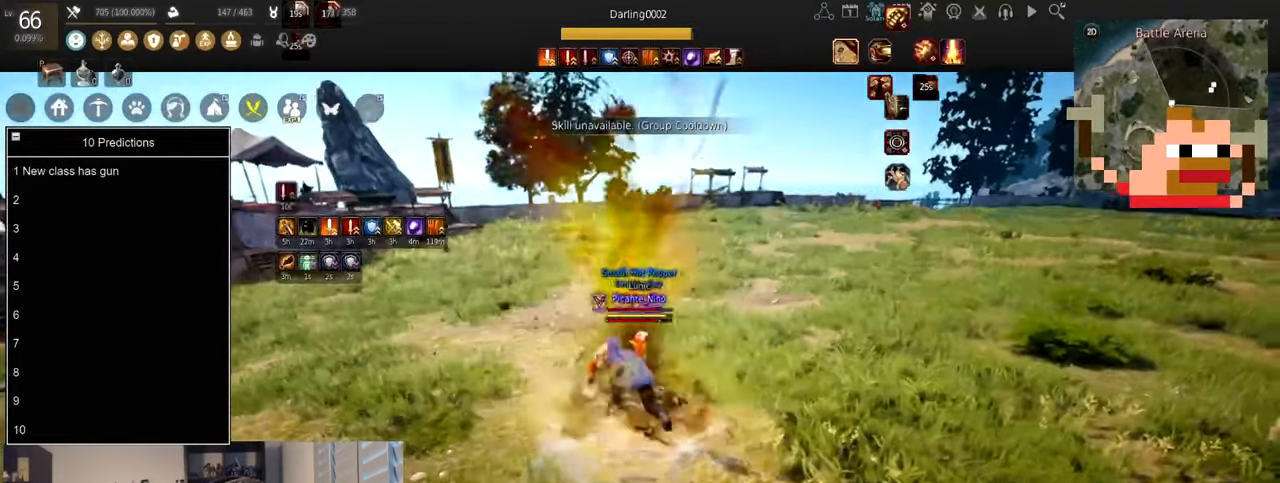
{"keys": ["s", "shift"], "mouse": ["left", "right"], "events": [[34, "s", "down"], [367, "mouse_left", "down"], [467, "mouse_right", "down"]]}
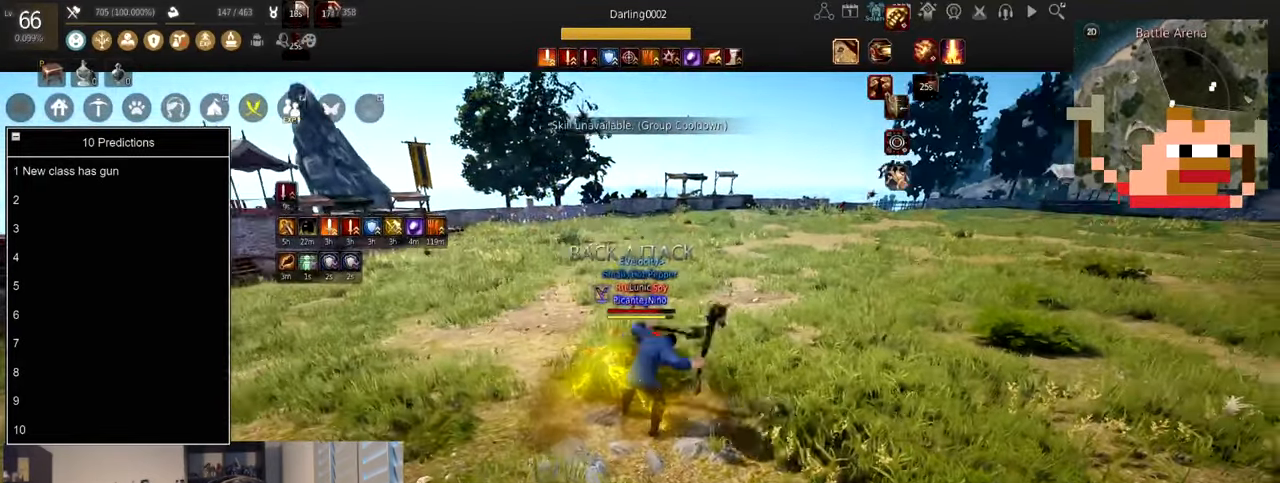
{"keys": ["f"], "mouse": [], "events": [[67, "mouse_right", "up"], [100, "mouse_right", "down"], [200, "mouse_left", "up"], [233, "mouse_right", "up"], [233, "s", "up"], [233, "shift", "up"], [267, "f", "down"]]}
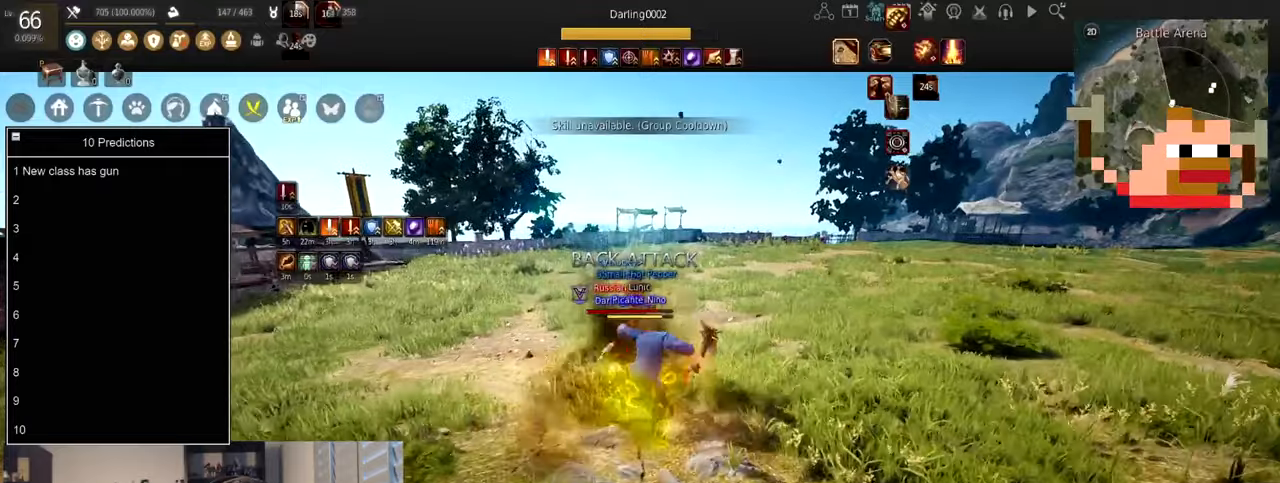
{"keys": ["c", "s", "shift", "space"], "mouse": [], "events": [[33, "f", "up"], [100, "shift", "down"], [133, "mouse_right", "down"], [267, "mouse_right", "up"], [334, "mouse_right", "down"], [367, "space", "down"], [434, "c", "down"], [434, "mouse_right", "up"], [467, "s", "down"]]}
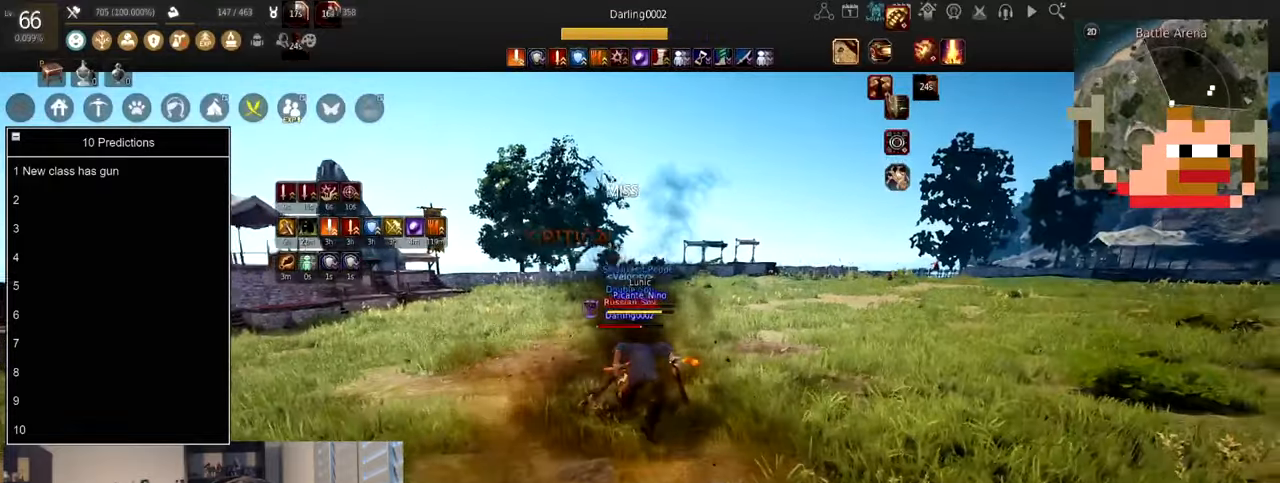
{"keys": ["c", "s", "shift", "space"], "mouse": [], "events": []}
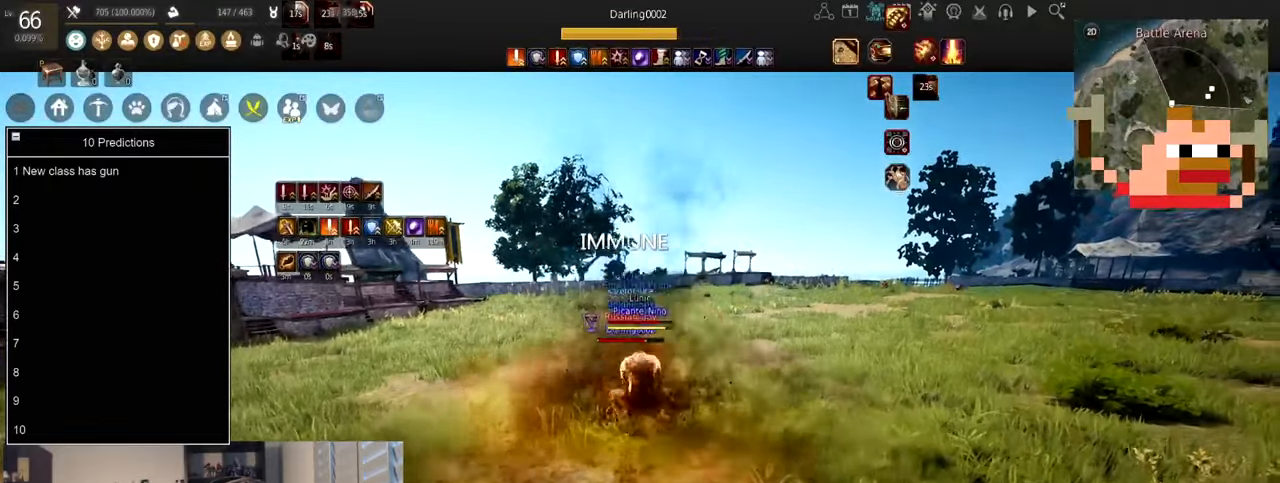
{"keys": ["q"], "mouse": [], "events": [[267, "s", "up"], [267, "shift", "up"], [267, "space", "up"], [400, "c", "up"], [400, "q", "down"]]}
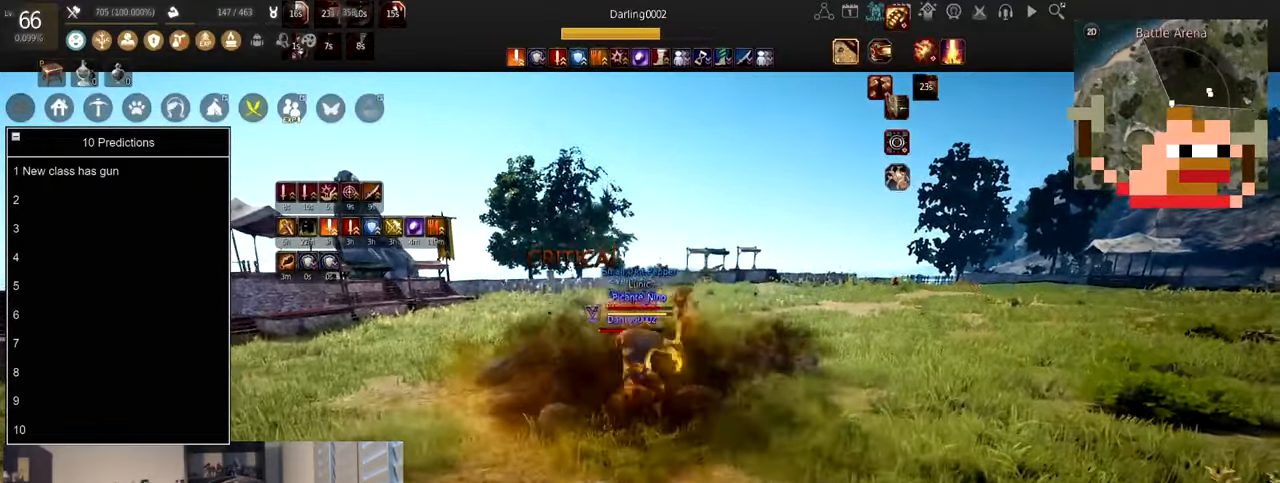
{"keys": ["space"], "mouse": [], "events": [[367, "q", "up"], [434, "space", "down"]]}
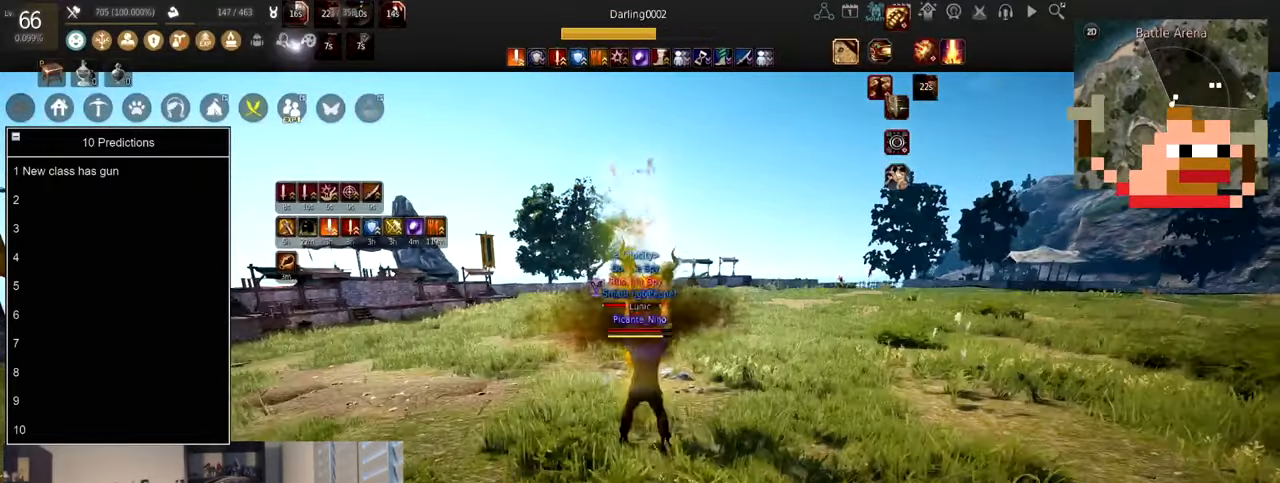
{"keys": ["w"], "mouse": ["right"], "events": [[33, "space", "up"], [100, "space", "down"], [200, "space", "up"], [267, "space", "down"], [467, "w", "down"], [500, "mouse_right", "down"], [500, "space", "up"]]}
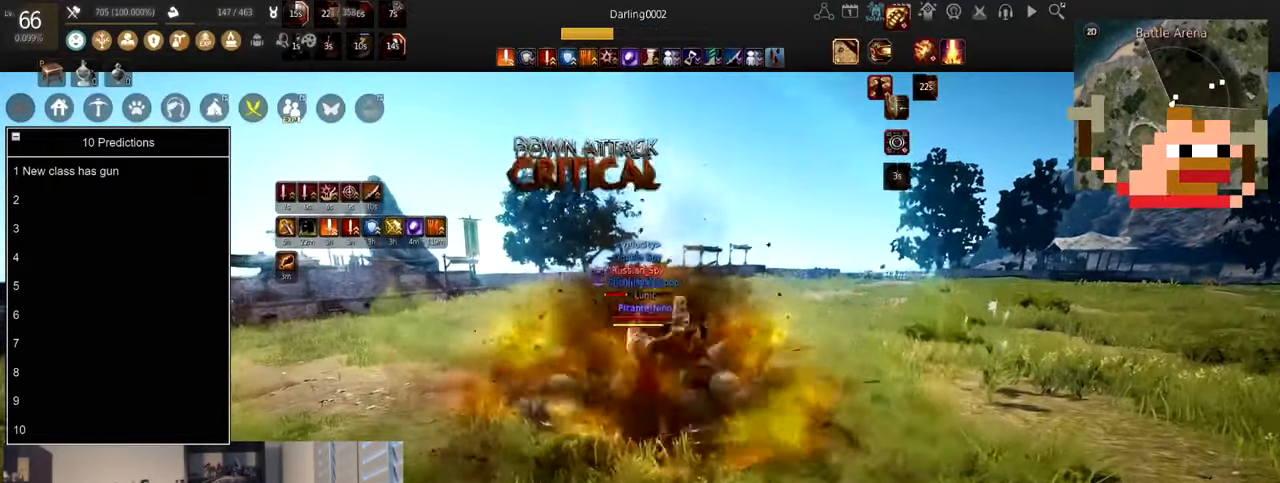
{"keys": ["f"], "mouse": [], "events": [[201, "w", "up"], [267, "f", "down"], [267, "mouse_right", "up"]]}
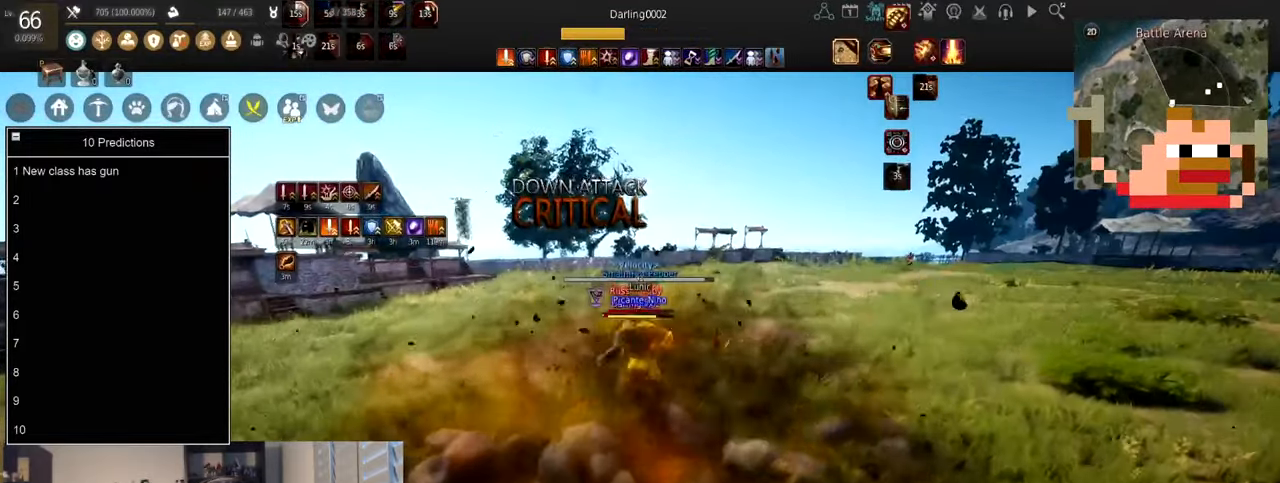
{"keys": ["d", "shift"], "mouse": [], "events": [[300, "shift", "down"], [334, "f", "up"], [367, "d", "down"]]}
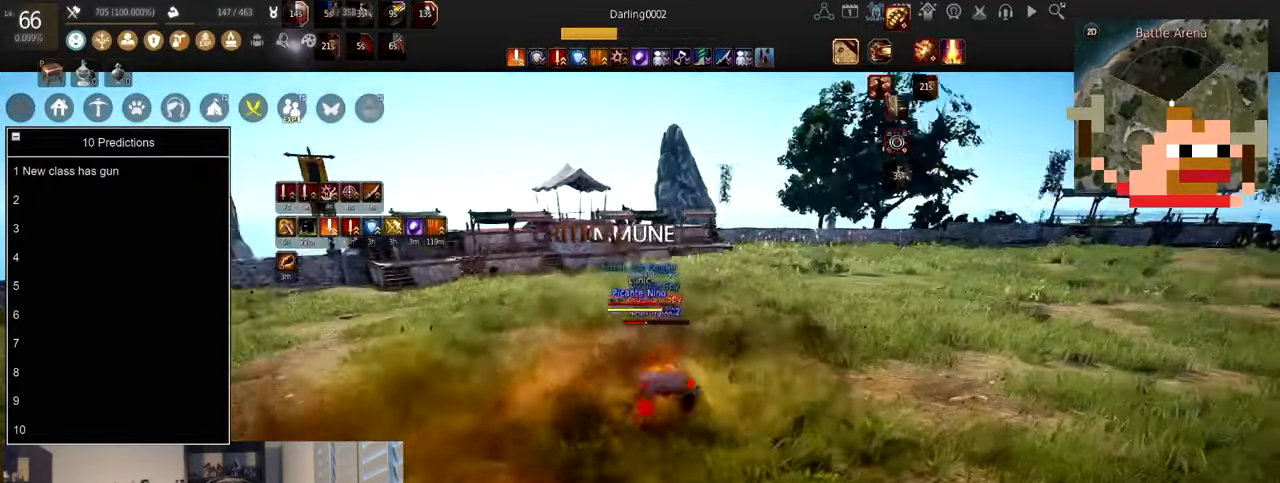
{"keys": ["s"], "mouse": [], "events": [[167, "d", "up"], [167, "s", "down"], [201, "shift", "up"]]}
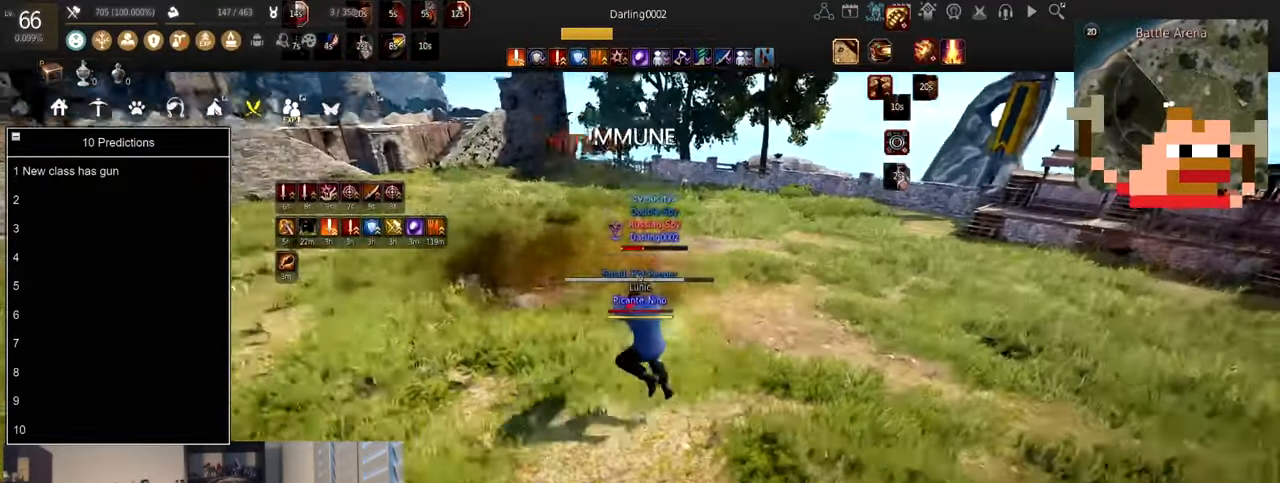
{"keys": [], "mouse": [], "events": [[133, "s", "up"], [267, "d", "down"], [300, "mouse_right", "down"], [500, "d", "up"], [500, "mouse_right", "up"]]}
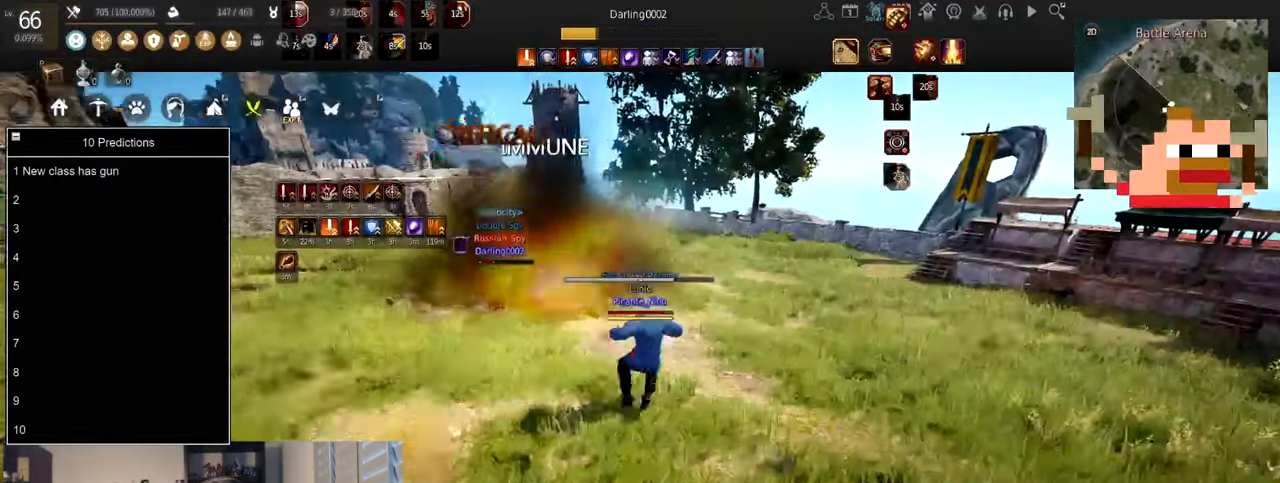
{"keys": ["shift"], "mouse": ["right"], "events": [[67, "mouse_right", "down"], [67, "s", "down"], [67, "shift", "down"], [267, "s", "up"]]}
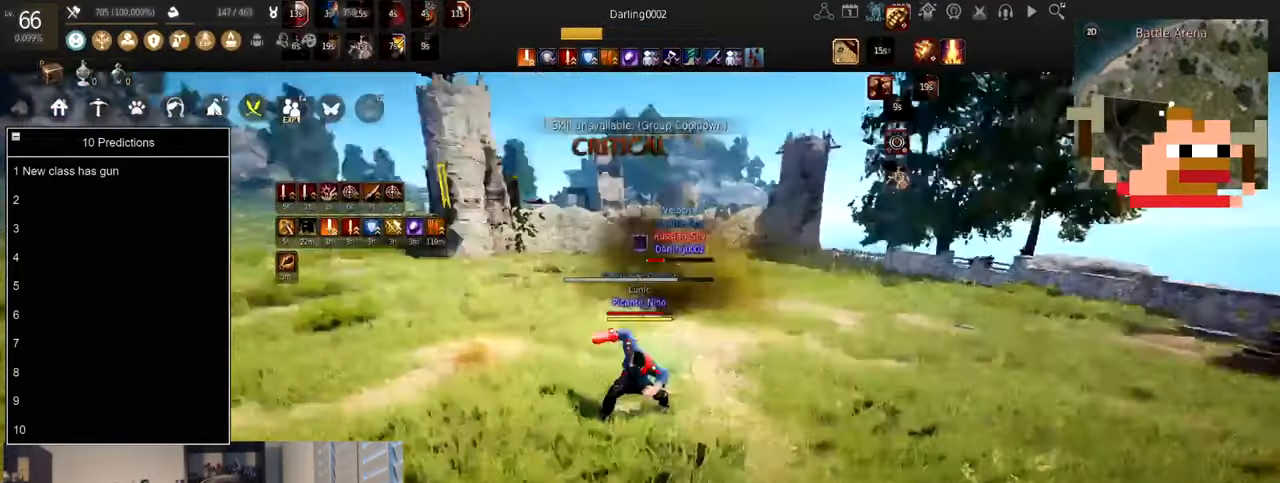
{"keys": [], "mouse": ["left", "right"], "events": [[133, "shift", "up"], [167, "mouse_right", "up"], [501, "mouse_left", "down"], [501, "mouse_right", "down"]]}
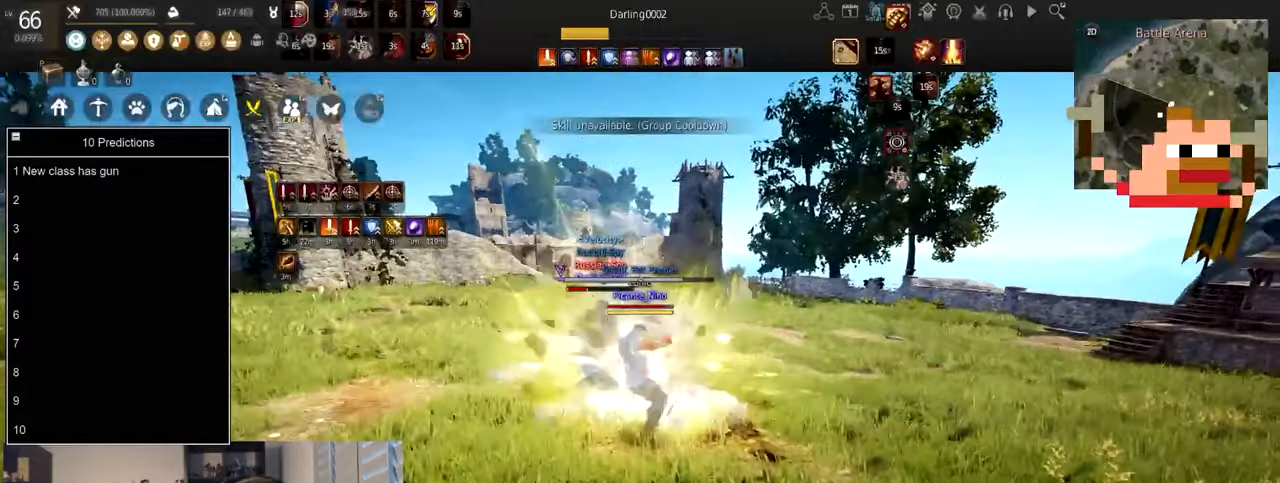
{"keys": ["a"], "mouse": ["left", "right"], "events": [[33, "a", "down"]]}
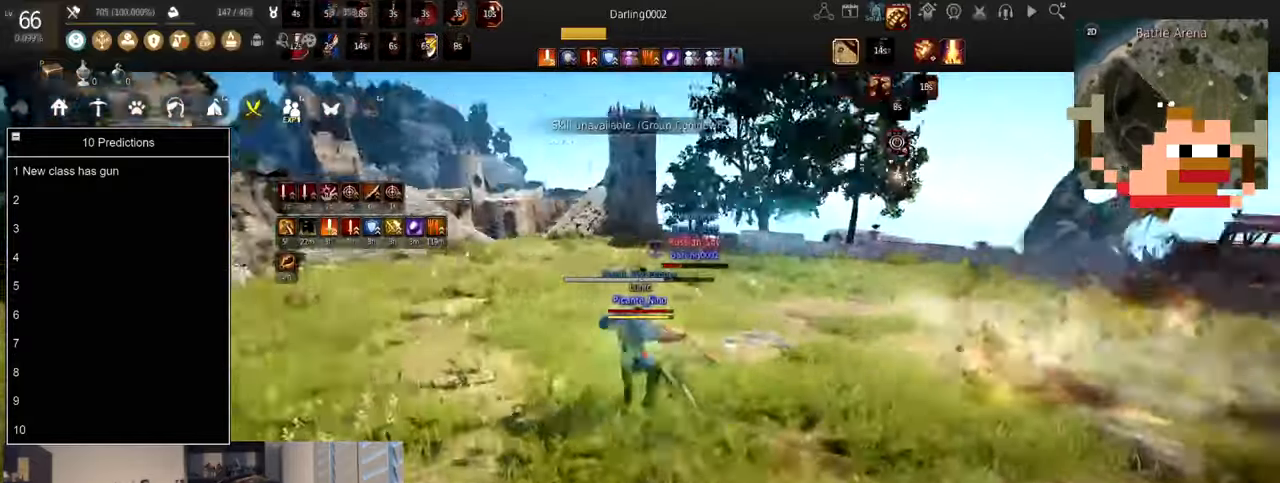
{"keys": ["a"], "mouse": ["left", "right"], "events": []}